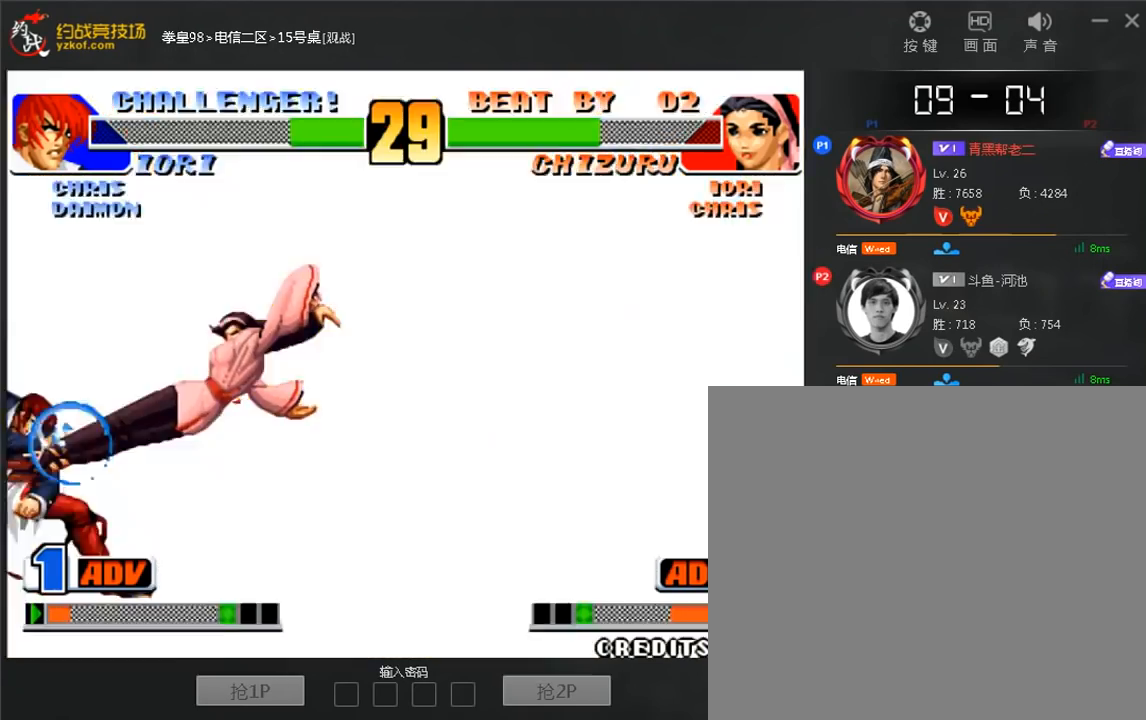
Gameplay with a controller (arcade stick); each line is a JSON object with the inputs held at the frame after it. "events" lists button and stick changes between this image and that frame as [ms after this image, input, new state], when the widget could be followed in between. Not read: L3 R3.
{"buttons": ["C", "D"], "left_stick": "center", "events": [[40, "C", "up"], [40, "D", "up"], [280, "C", "down"], [280, "D", "down"], [360, "C", "up"], [400, "D", "up"], [440, "C", "down"], [480, "D", "down"], [480, "left_stick", "center"]]}
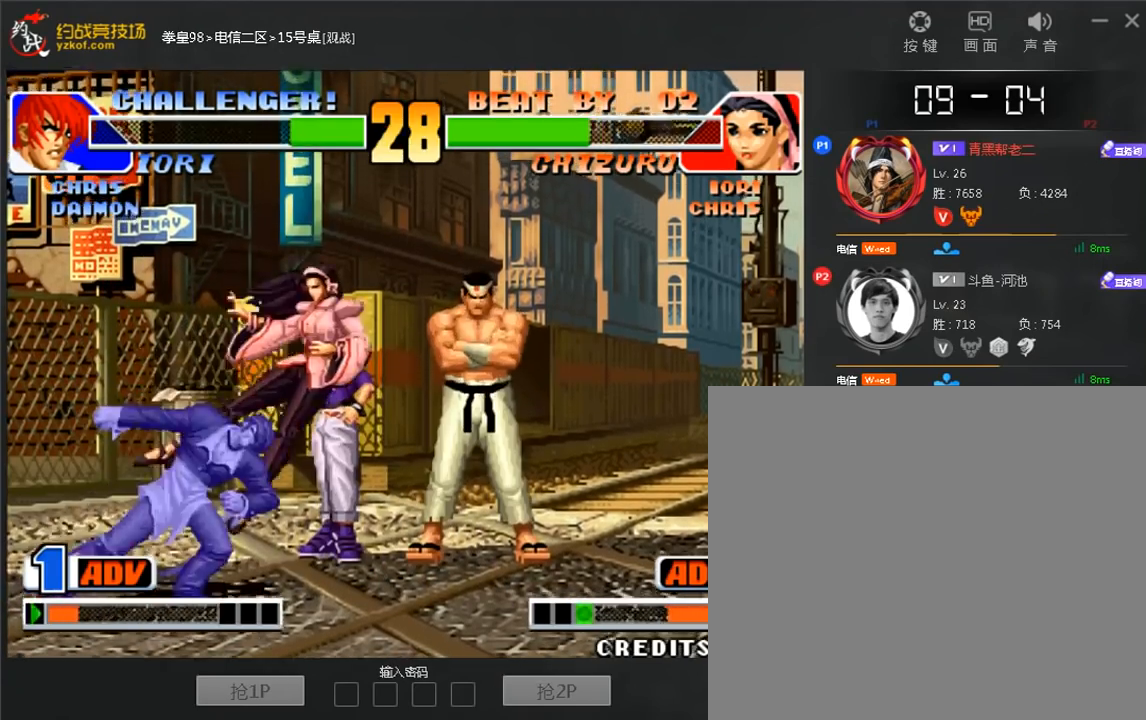
{"buttons": [], "left_stick": "right", "events": [[80, "C", "up"], [80, "D", "up"], [320, "left_stick", "right"]]}
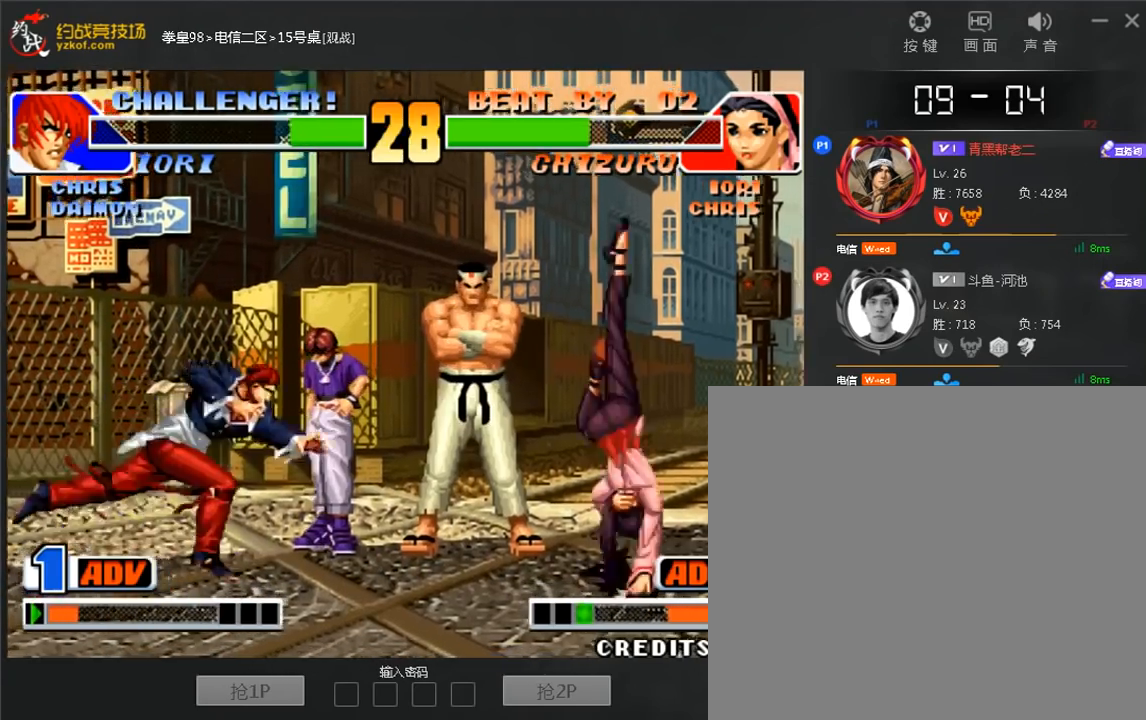
{"buttons": [], "left_stick": "center"}
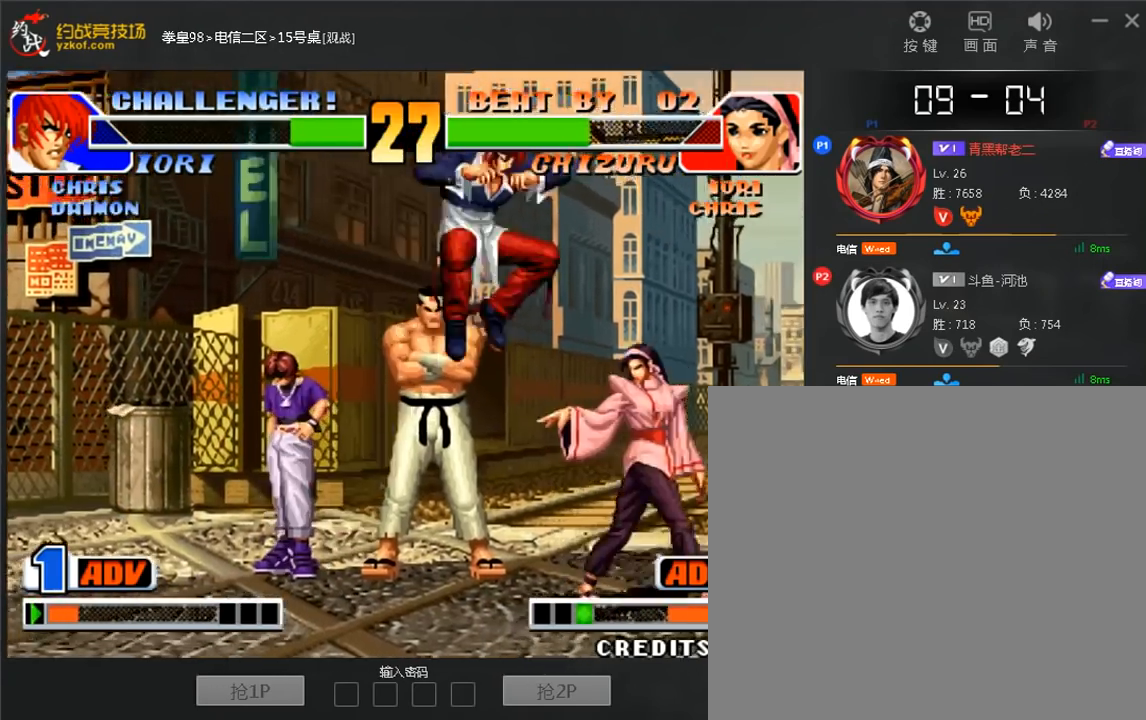
{"buttons": ["C"], "left_stick": "right"}
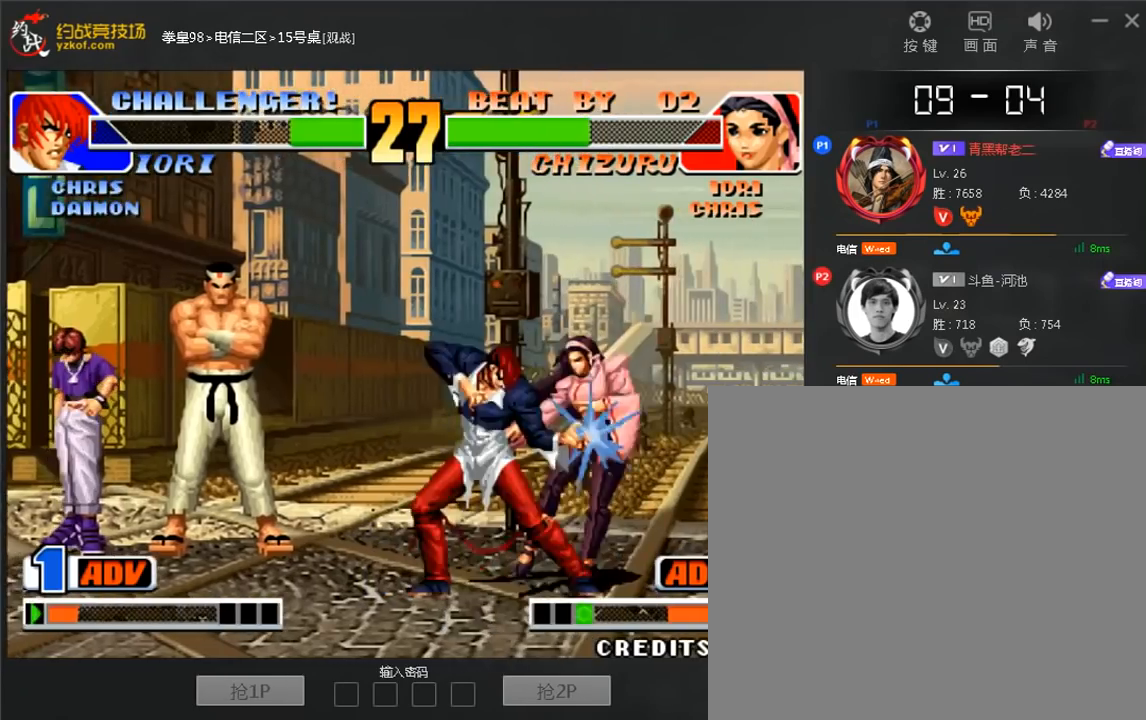
{"buttons": ["C"], "left_stick": "right", "events": [[160, "C", "up"], [240, "C", "down"]]}
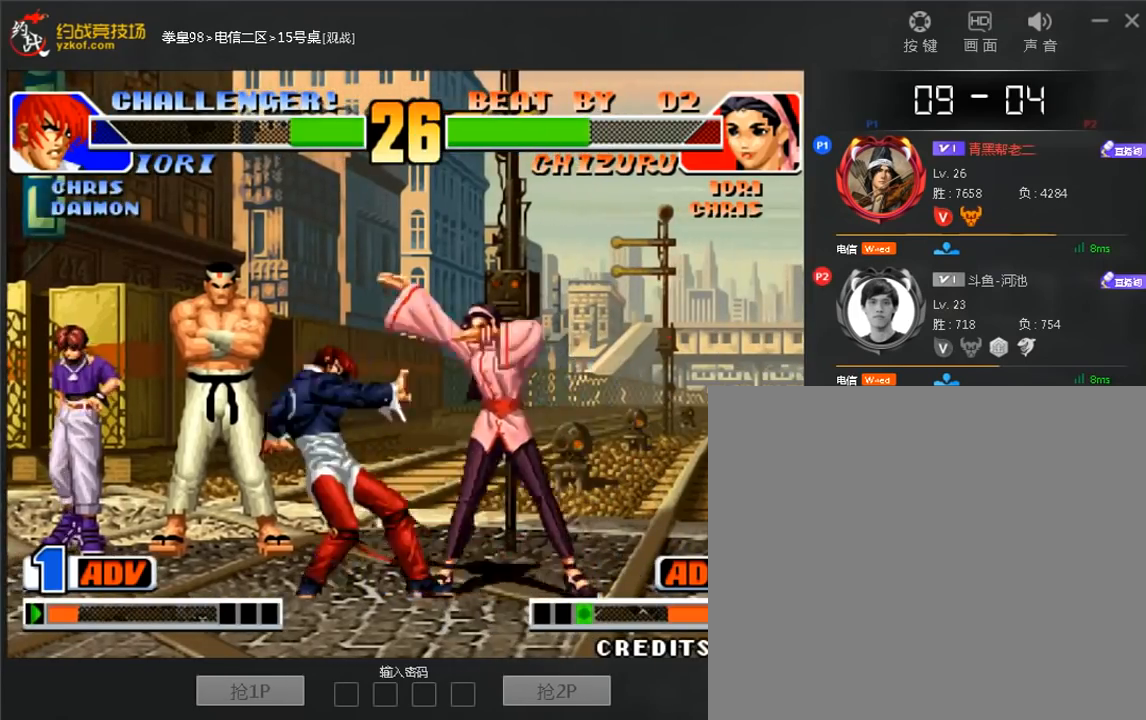
{"buttons": [], "left_stick": "left", "events": [[80, "C", "up"], [80, "left_stick", "center"], [160, "left_stick", "left"], [280, "B", "down"], [320, "B", "up"]]}
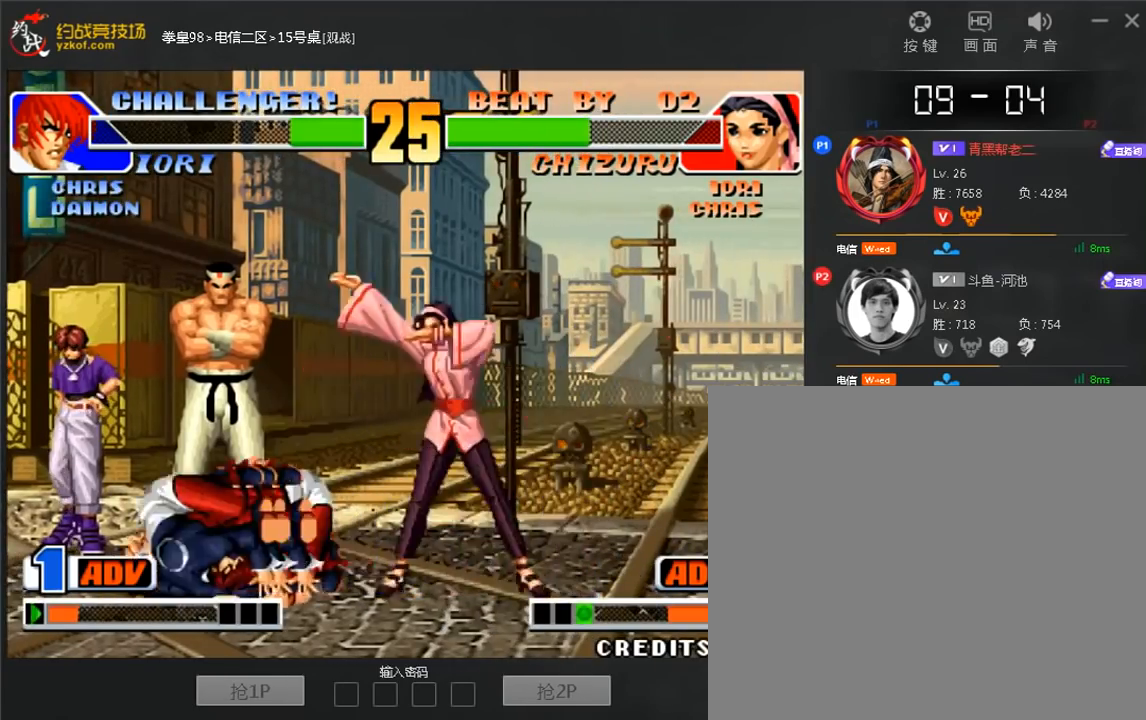
{"buttons": [], "left_stick": "center", "events": [[40, "left_stick", "center"], [160, "left_stick", "down"], [280, "left_stick", "left"], [400, "left_stick", "center"]]}
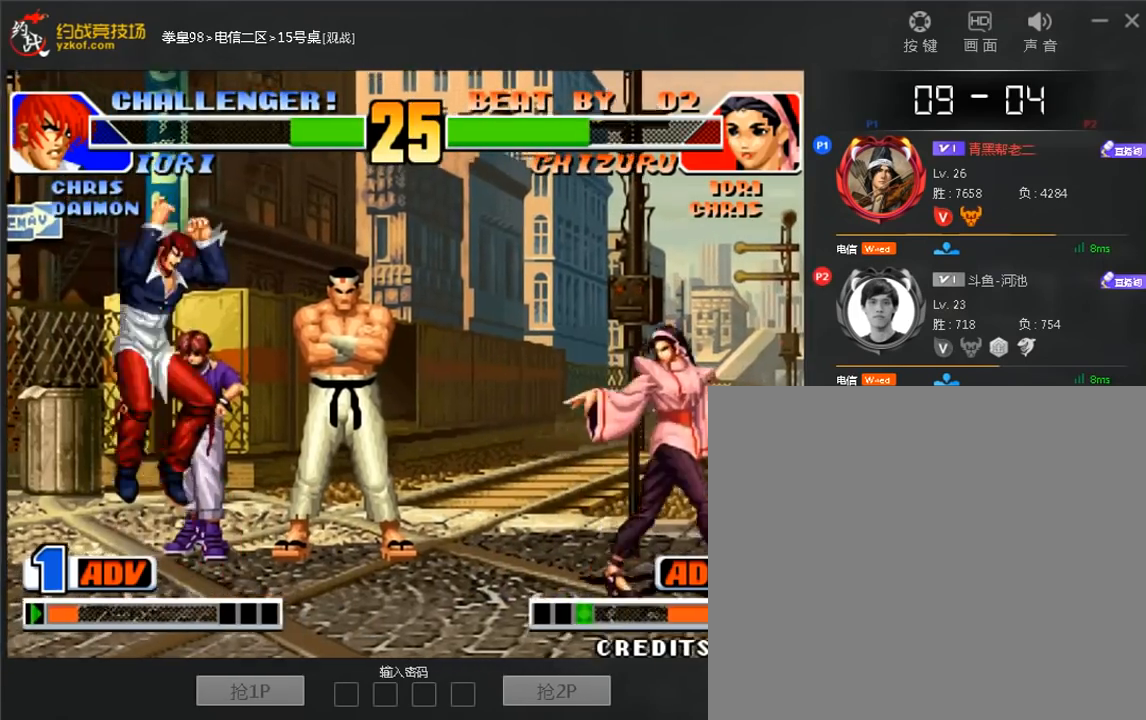
{"buttons": [], "left_stick": "center", "events": [[200, "left_stick", "down"], [240, "C", "down"], [280, "left_stick", "center"], [360, "C", "up"]]}
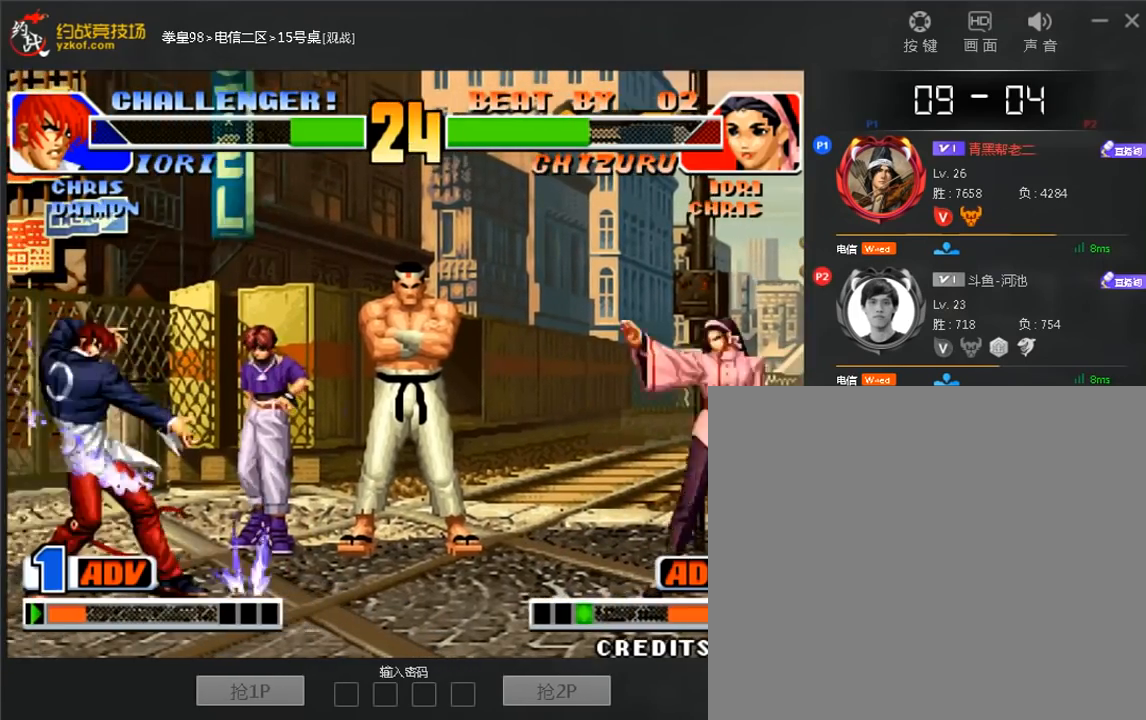
{"buttons": [], "left_stick": "down", "events": [[480, "left_stick", "down"]]}
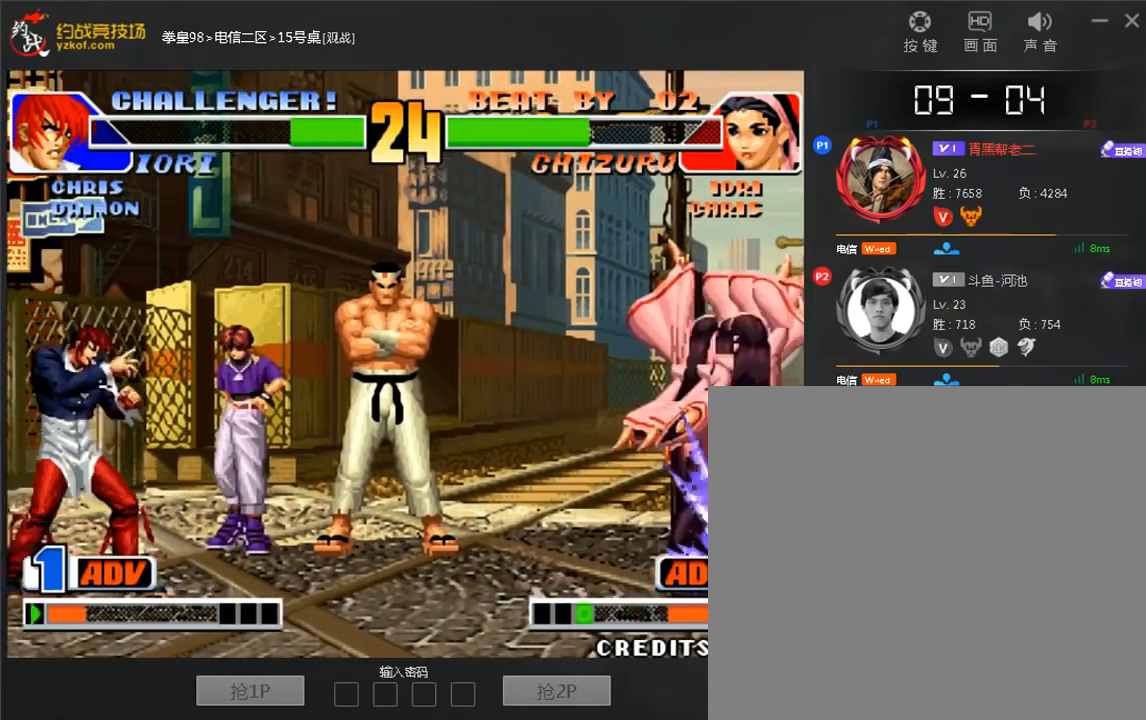
{"buttons": [], "left_stick": "center", "events": [[120, "left_stick", "right"], [160, "C", "down"], [200, "left_stick", "center"], [280, "C", "up"]]}
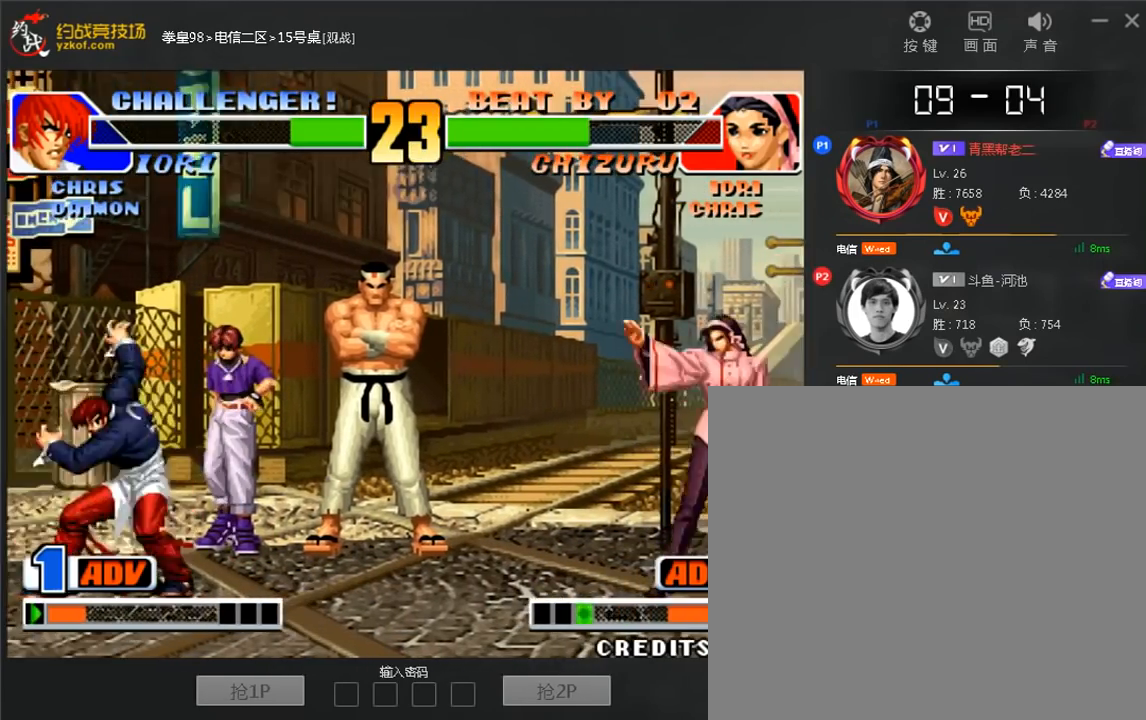
{"buttons": [], "left_stick": "center", "events": [[200, "left_stick", "left"], [360, "left_stick", "down"], [480, "left_stick", "center"]]}
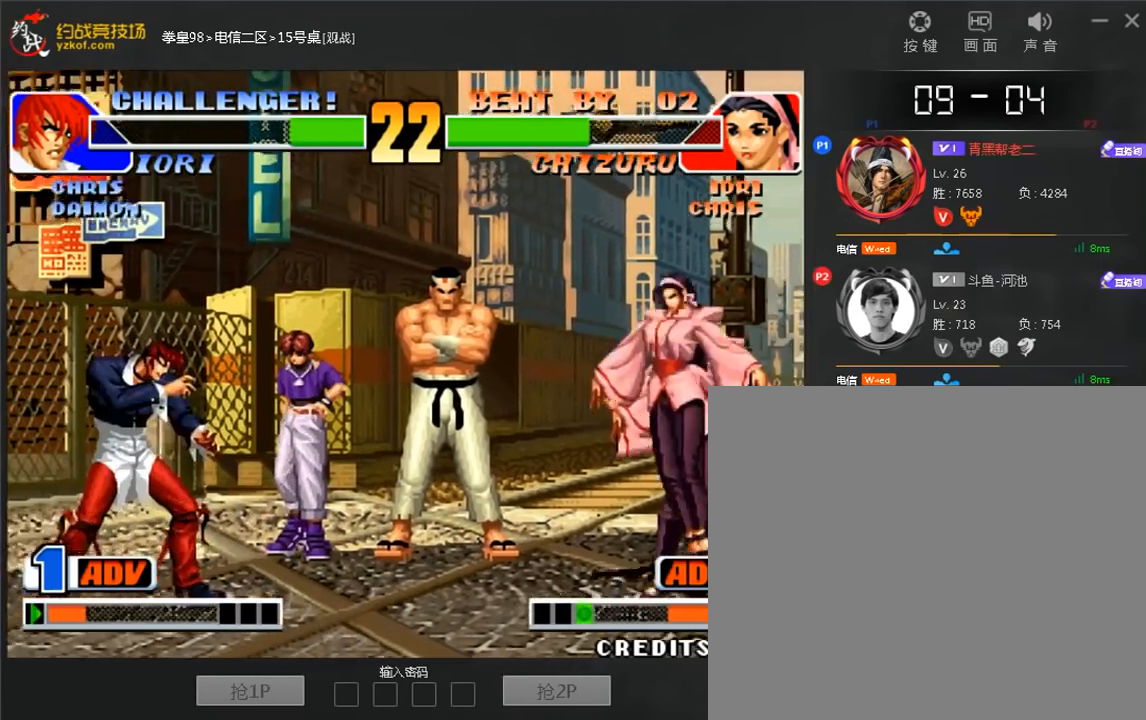
{"buttons": ["C", "D"], "left_stick": "down-right", "events": [[80, "left_stick", "left"], [160, "left_stick", "right"], [280, "C", "down"], [280, "left_stick", "down-right"], [320, "D", "down"]]}
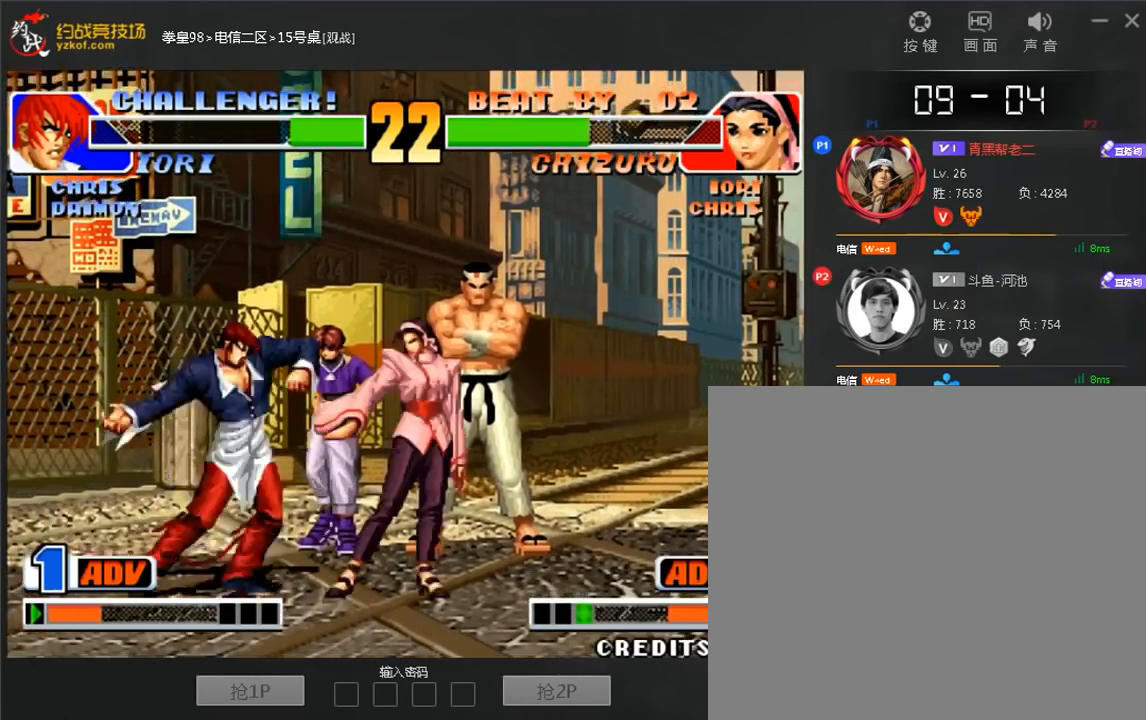
{"buttons": [], "left_stick": "center", "events": [[280, "left_stick", "right"], [400, "left_stick", "center"], [440, "C", "up"], [440, "D", "up"]]}
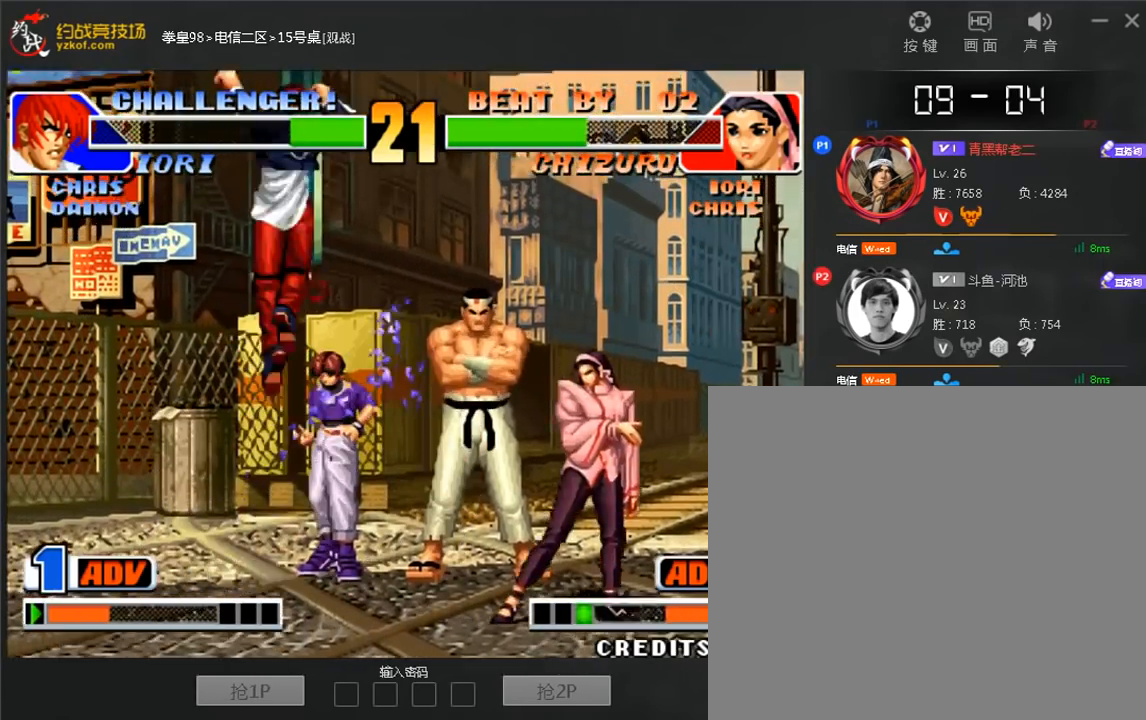
{"buttons": ["C"], "left_stick": "left", "events": [[120, "C", "down"], [280, "left_stick", "left"]]}
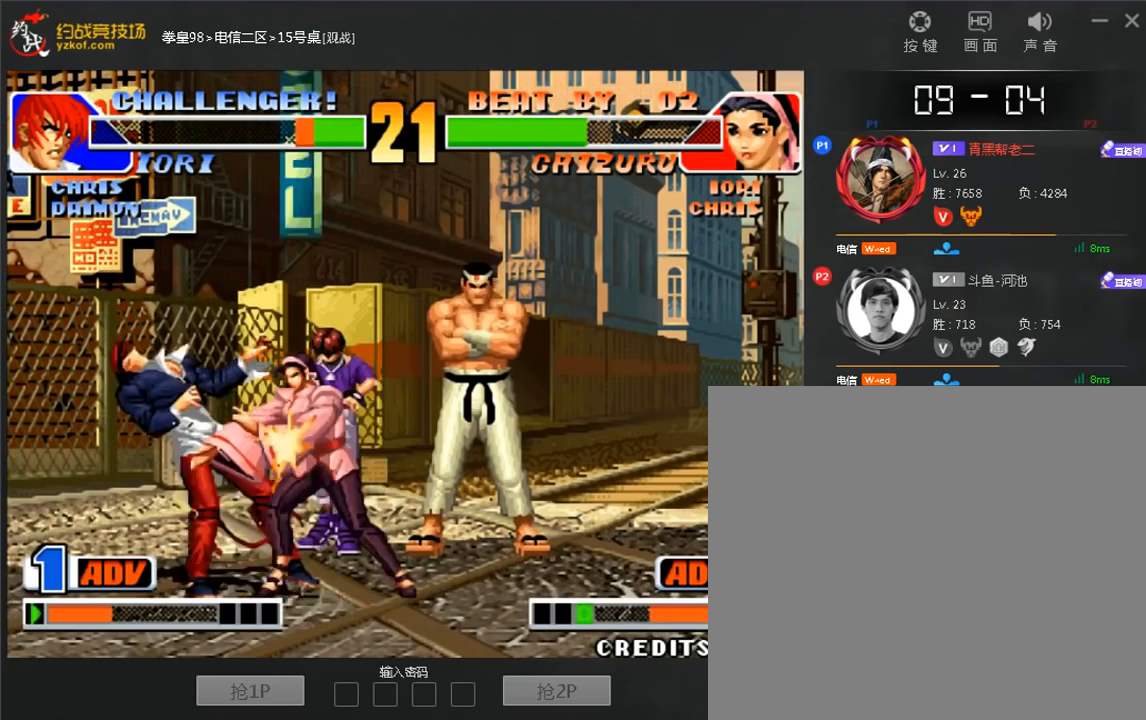
{"buttons": ["C"], "left_stick": "center", "events": [[480, "left_stick", "center"]]}
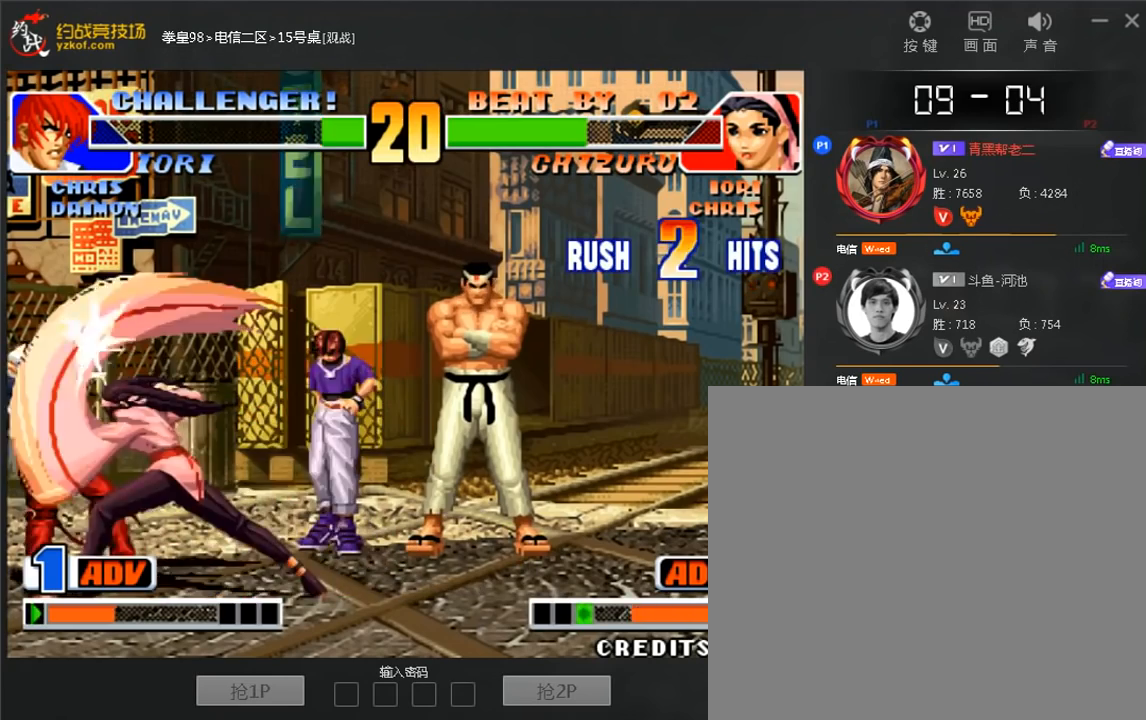
{"buttons": ["C"], "left_stick": "center", "events": [[40, "left_stick", "left"], [80, "C", "up"], [80, "left_stick", "down"], [200, "left_stick", "right"], [240, "C", "down"], [520, "left_stick", "center"]]}
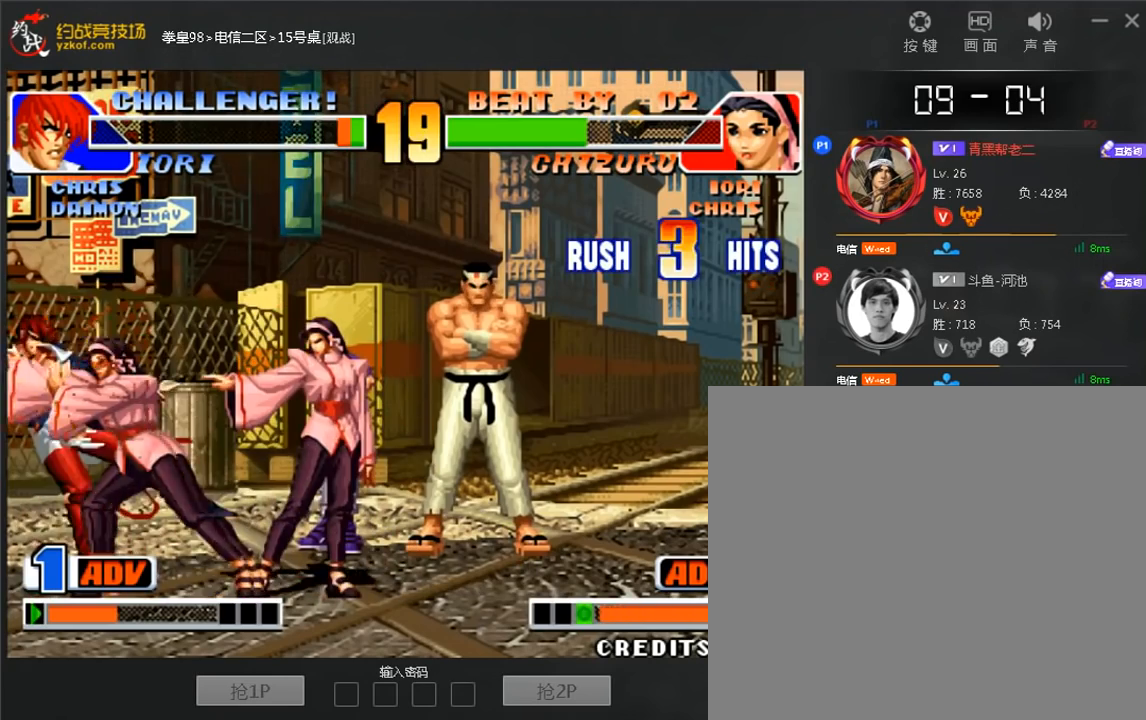
{"buttons": [], "left_stick": "center", "events": [[80, "C", "up"]]}
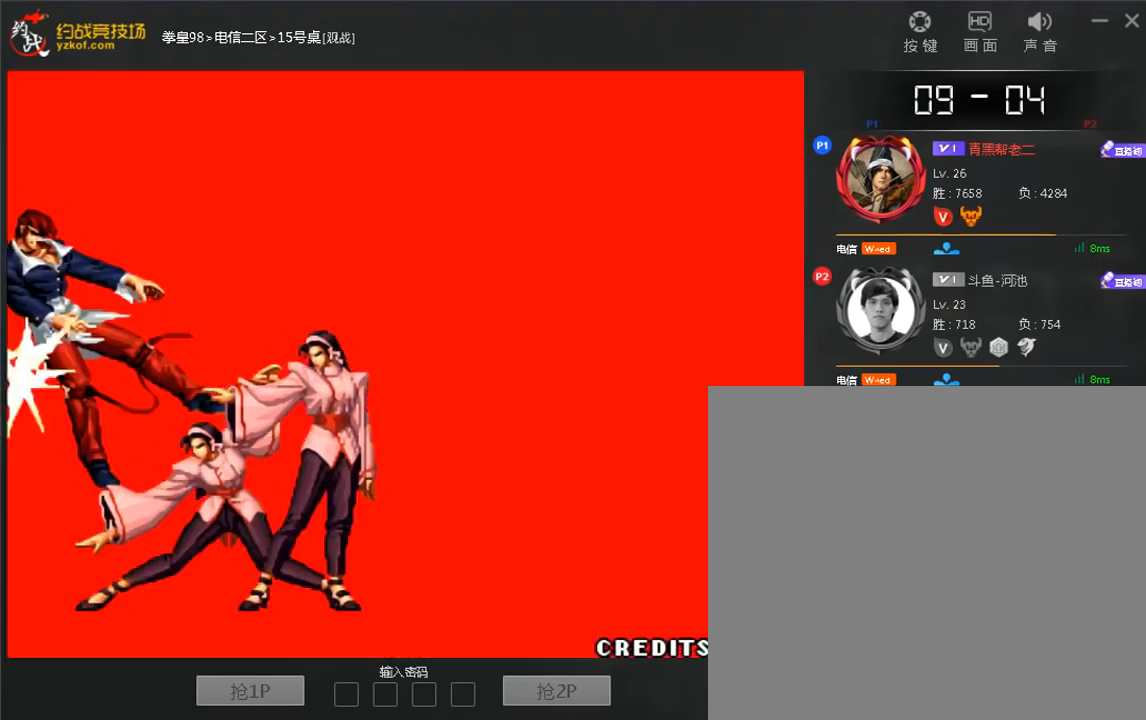
{"buttons": ["C"], "left_stick": "center", "events": [[160, "left_stick", "down-right"], [240, "left_stick", "down-left"], [360, "C", "down"], [360, "left_stick", "right"], [480, "left_stick", "center"]]}
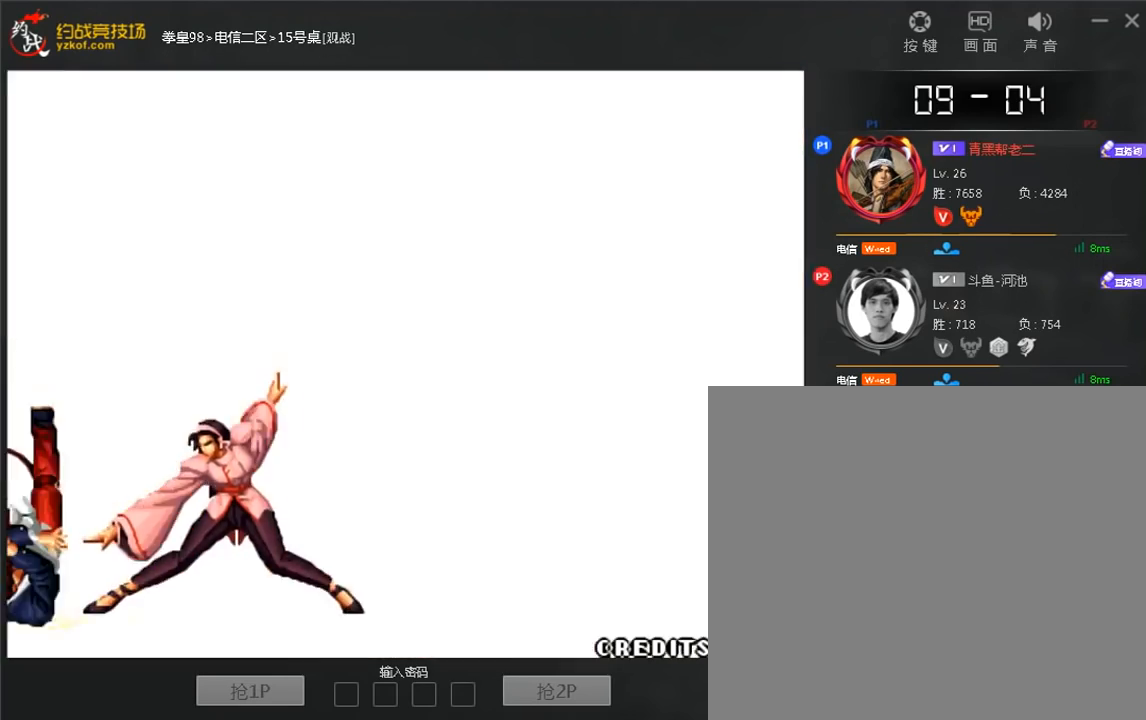
{"buttons": [], "left_stick": "center", "events": [[40, "C", "up"]]}
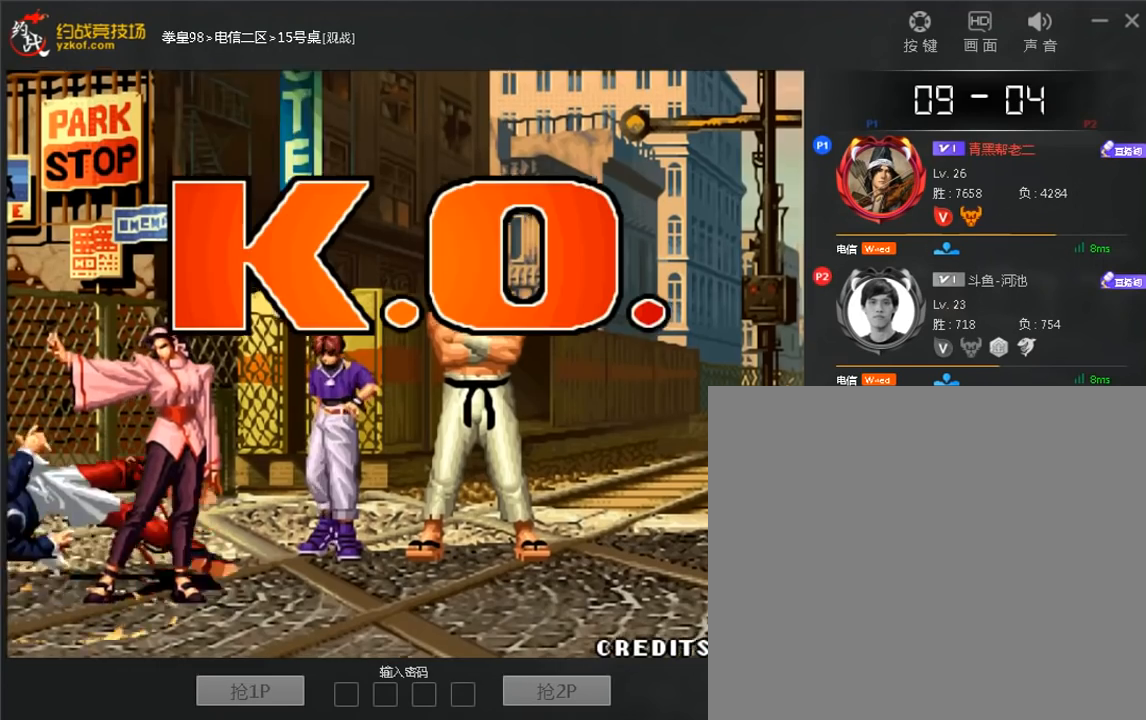
{"buttons": [], "left_stick": "center", "events": []}
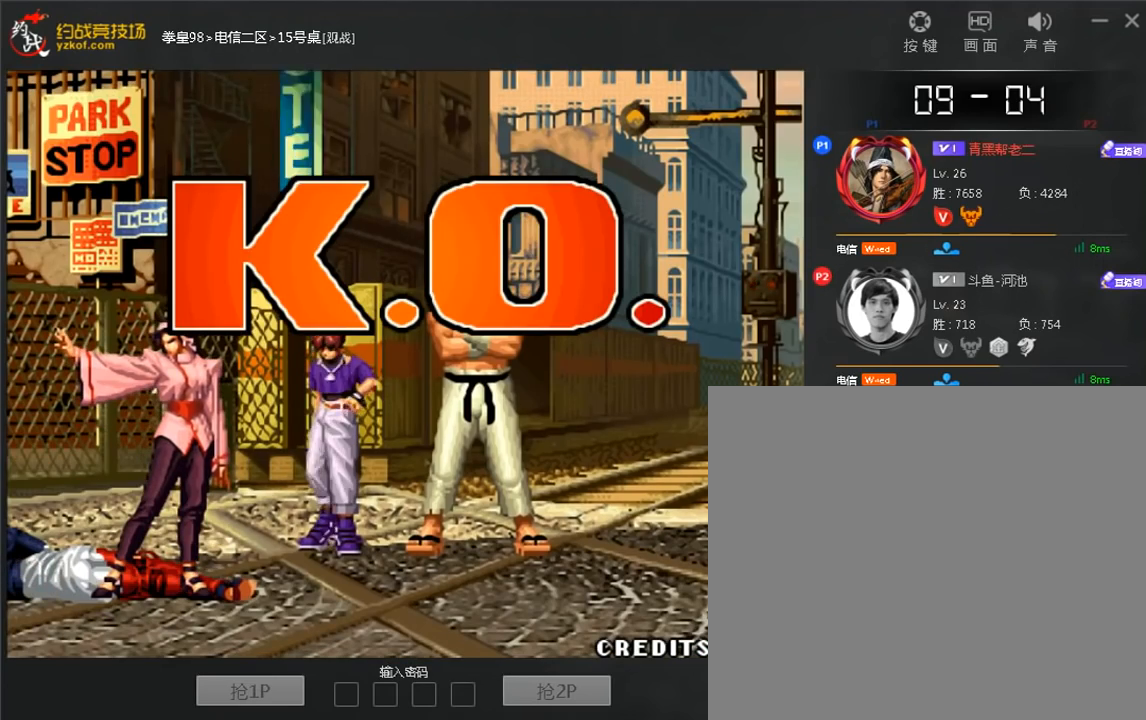
{"buttons": [], "left_stick": "center", "events": []}
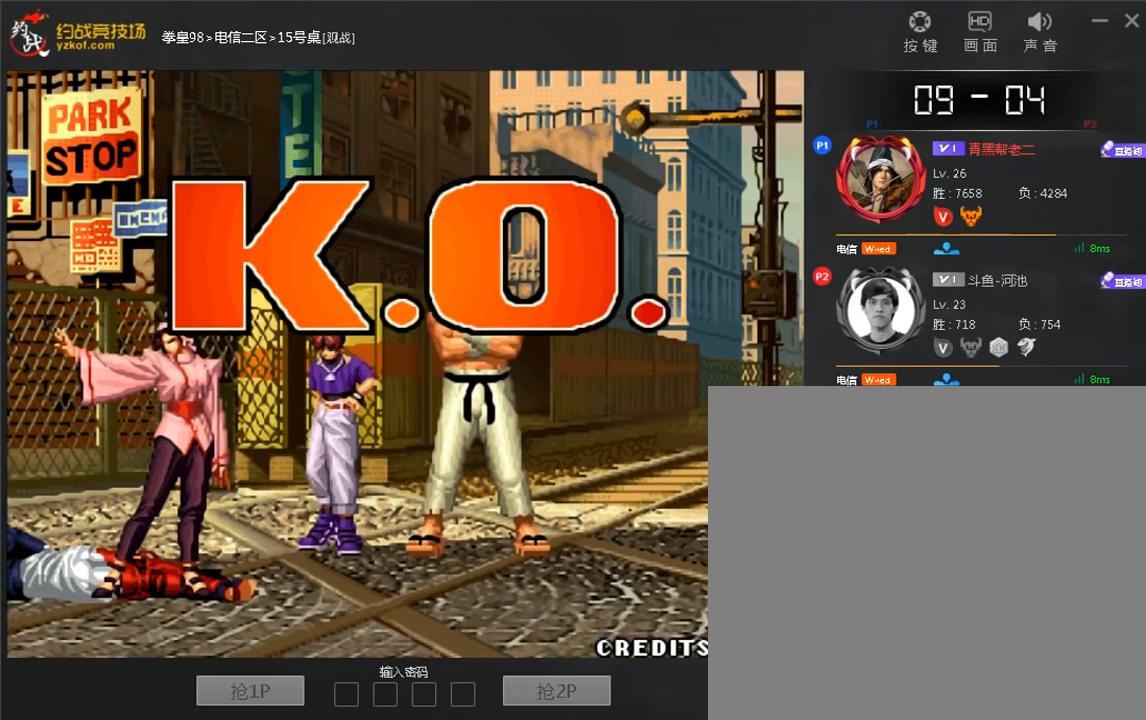
{"buttons": [], "left_stick": "center", "events": []}
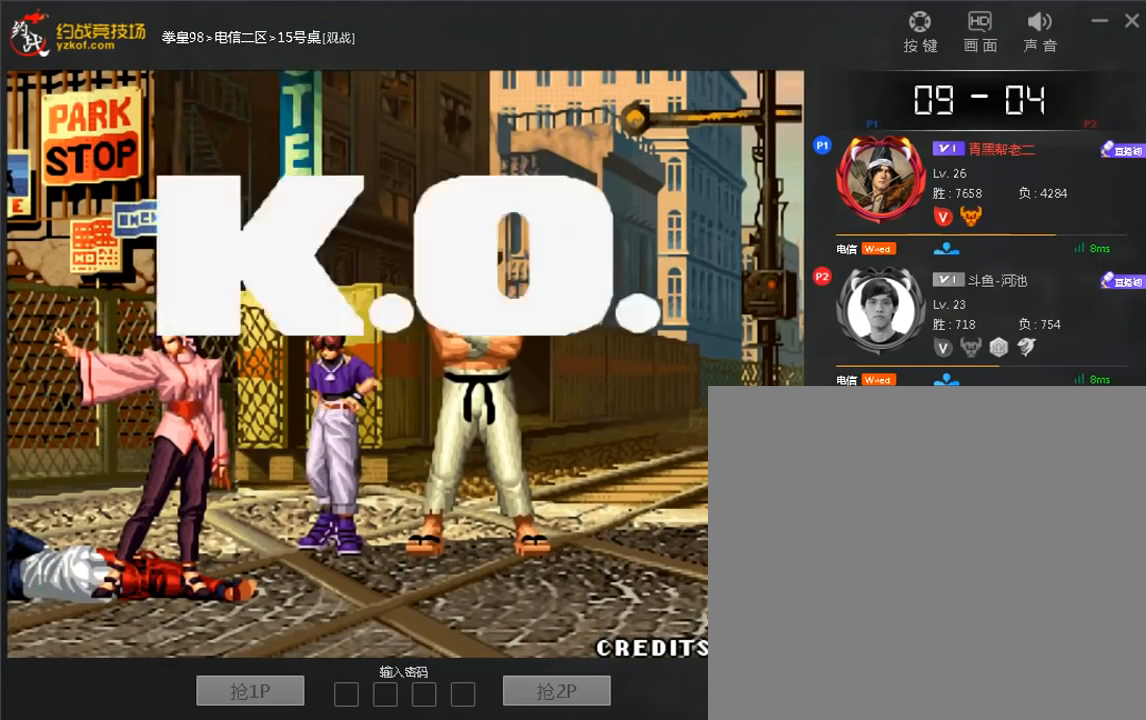
{"buttons": [], "left_stick": "center", "events": [[120, "D", "down"], [200, "D", "up"], [360, "D", "down"], [480, "D", "up"]]}
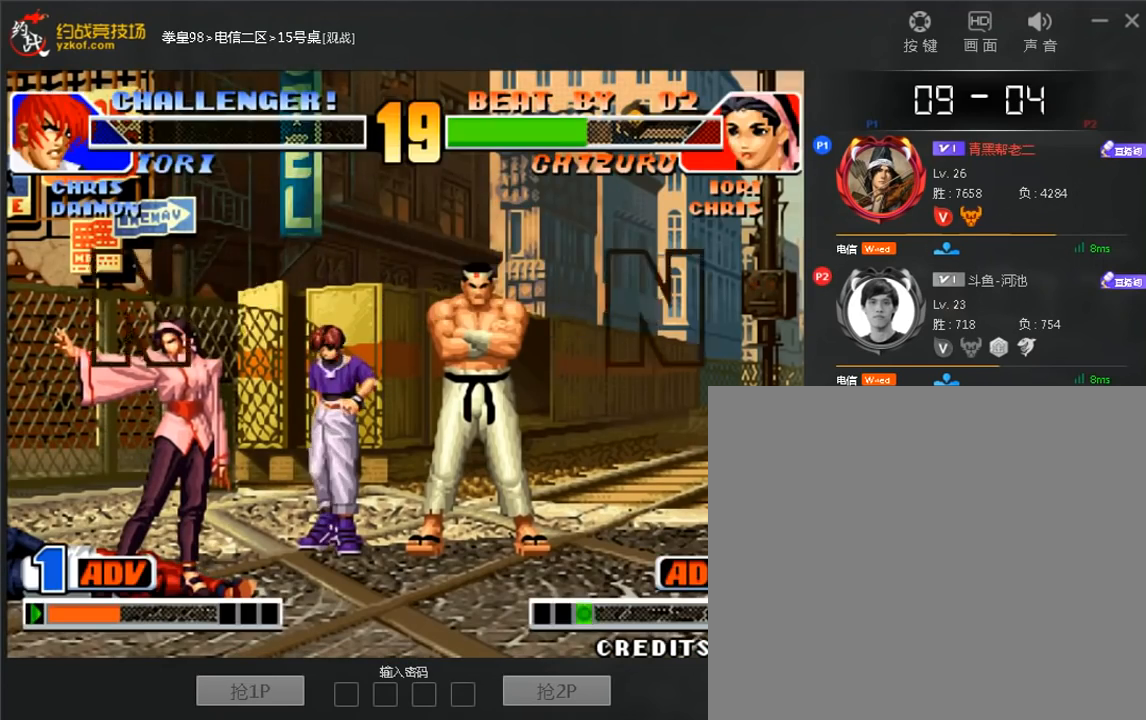
{"buttons": [], "left_stick": "center", "events": [[160, "A", "down"], [280, "A", "up"], [280, "left_stick", "down"], [400, "left_stick", "right"], [440, "C", "down"], [520, "C", "up"], [520, "left_stick", "center"]]}
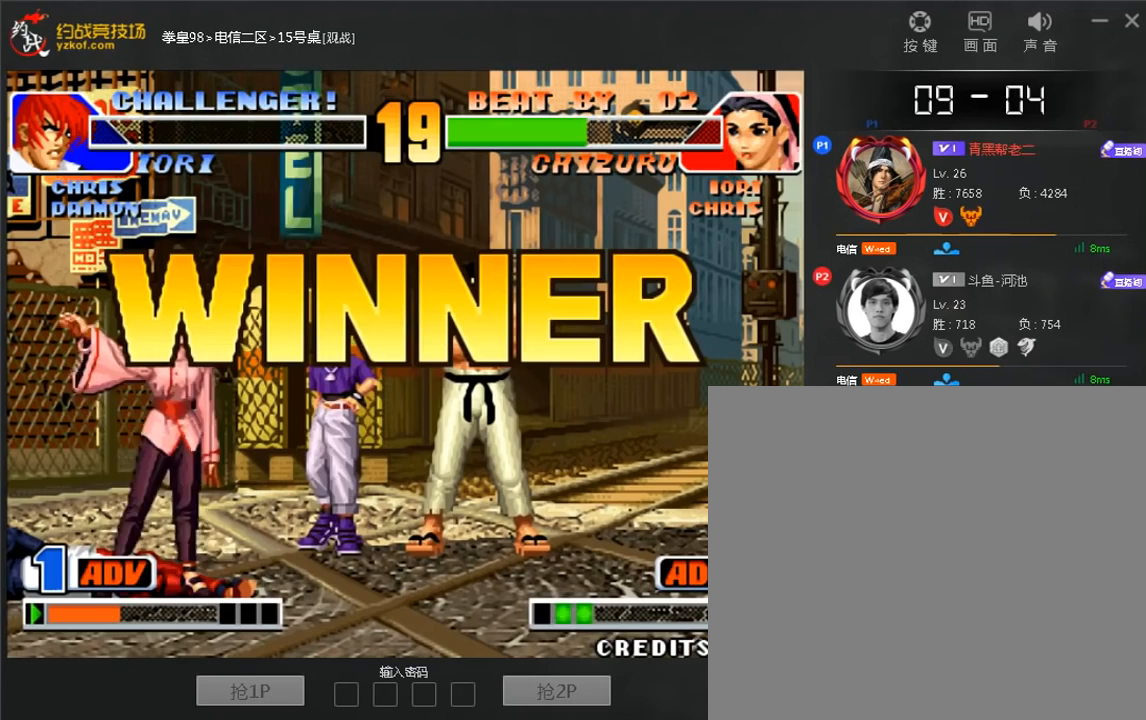
{"buttons": ["A", "D"], "left_stick": "center", "events": [[80, "A", "down"], [160, "A", "up"], [280, "A", "down"], [280, "D", "down"], [400, "left_stick", "left"], [480, "left_stick", "center"]]}
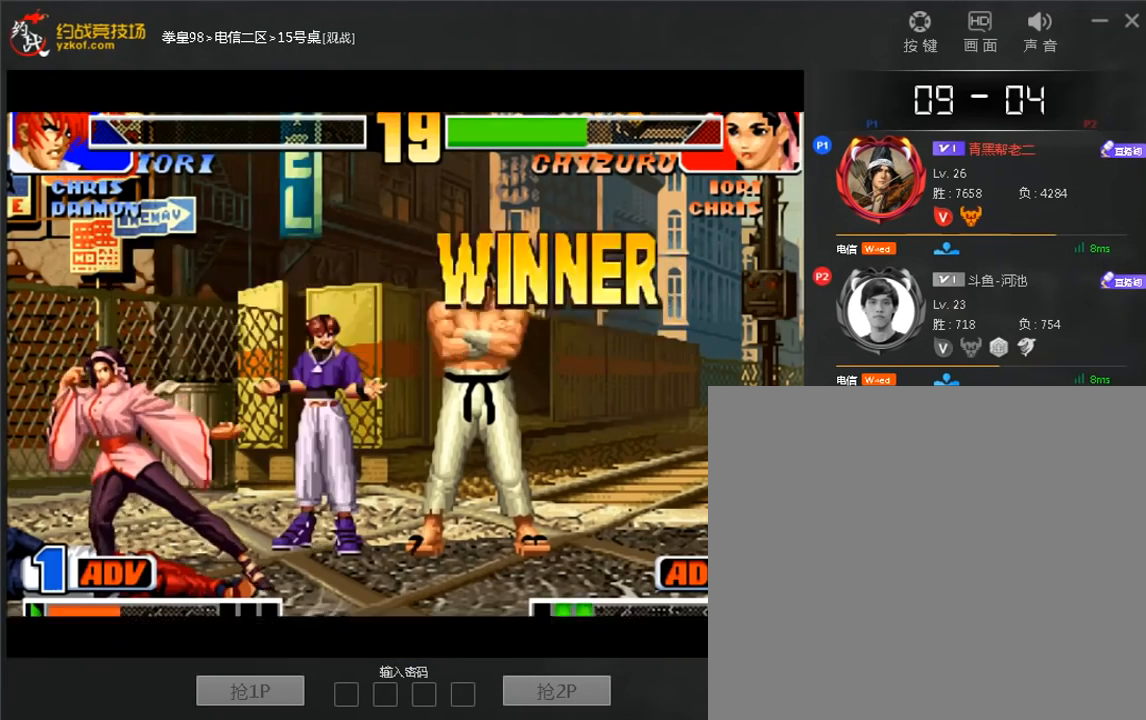
{"buttons": [], "left_stick": "left", "events": [[80, "A", "up"], [80, "D", "up"], [80, "left_stick", "left"], [240, "C", "down"], [320, "C", "up"]]}
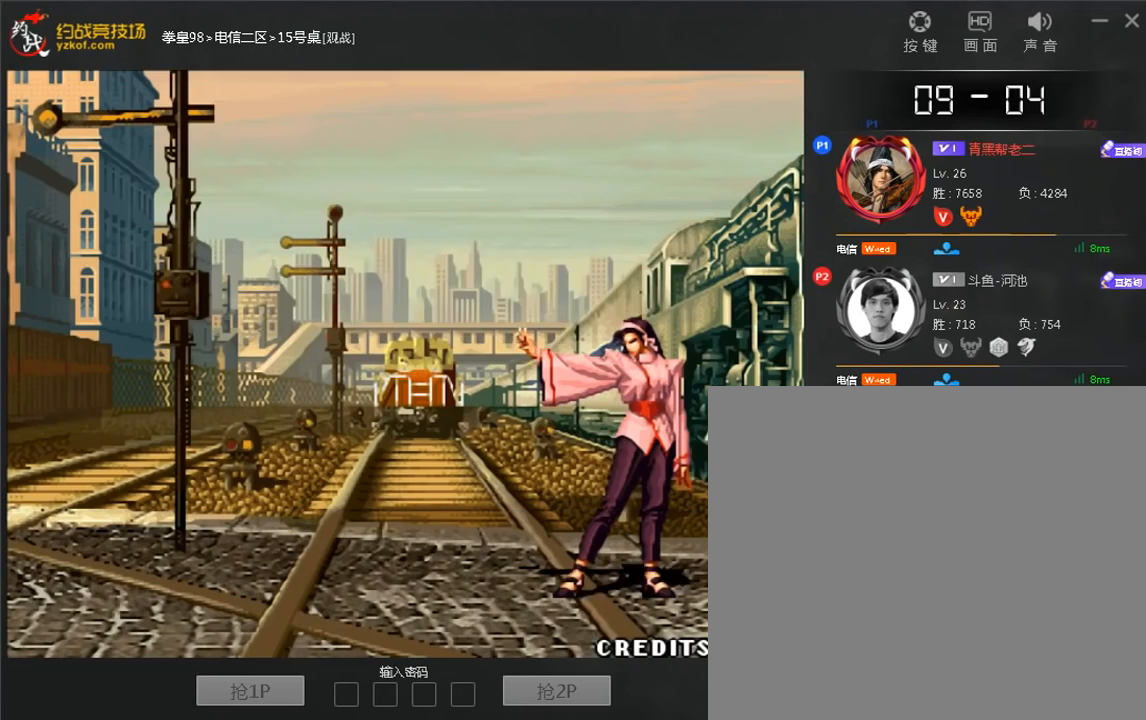
{"buttons": ["C"], "left_stick": "center", "events": [[40, "left_stick", "down"], [160, "left_stick", "center"], [280, "left_stick", "down"], [360, "left_stick", "right"], [400, "C", "down"], [440, "left_stick", "center"]]}
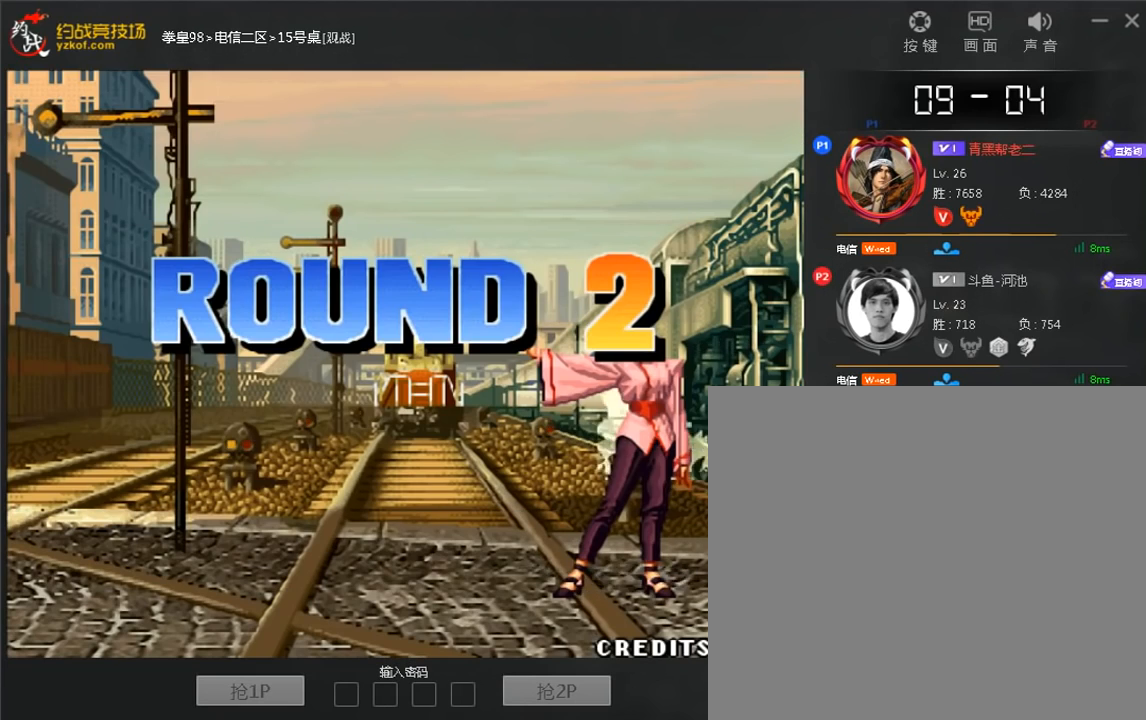
{"buttons": ["C"], "left_stick": "center", "events": []}
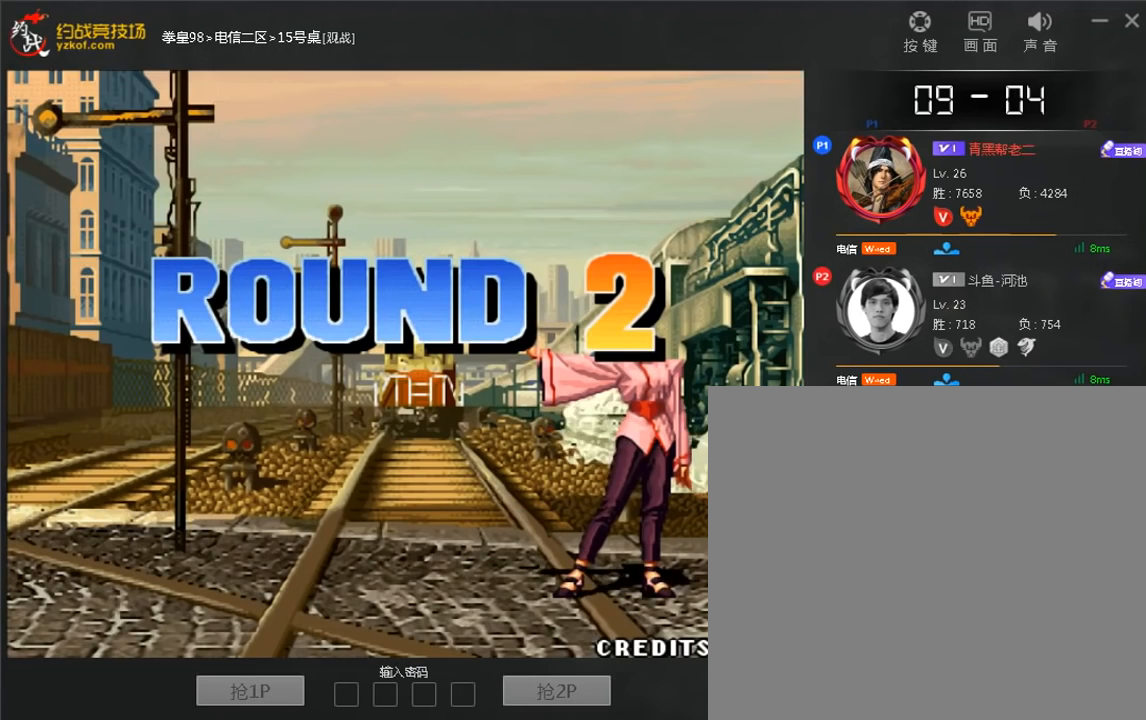
{"buttons": ["A", "C"], "left_stick": "center", "events": [[240, "C", "up"], [440, "A", "down"], [440, "C", "down"]]}
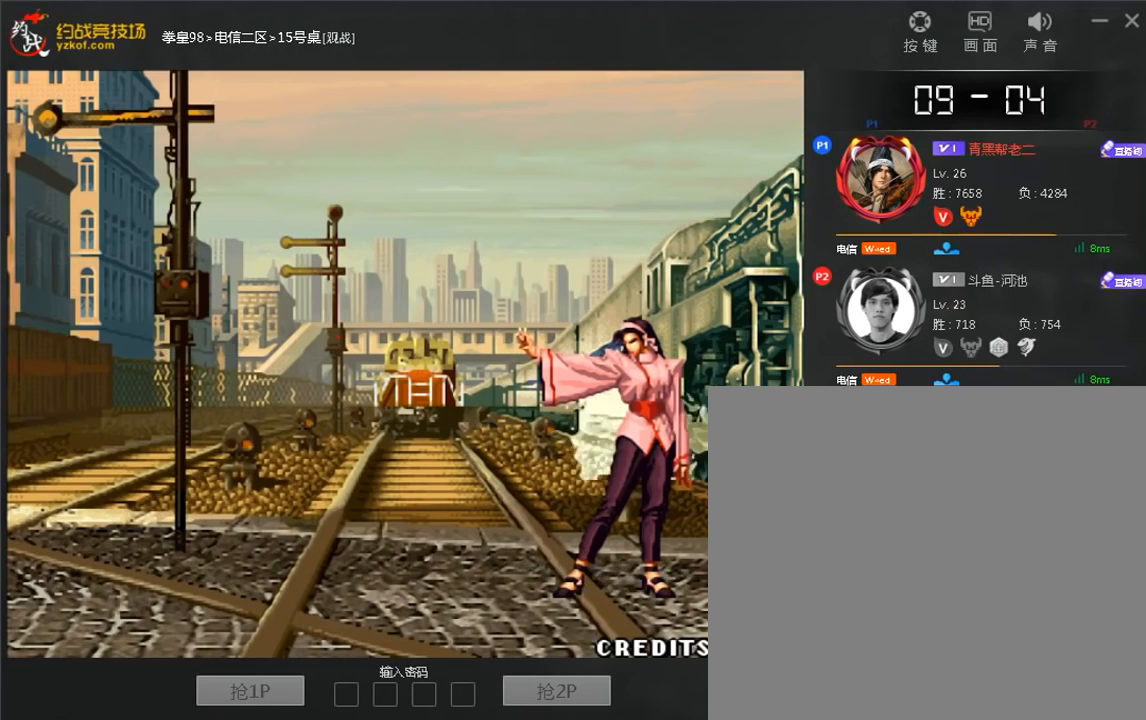
{"buttons": ["C"], "left_stick": "right", "events": [[40, "C", "up"], [80, "A", "up"], [160, "left_stick", "down"], [240, "C", "down"], [520, "left_stick", "right"]]}